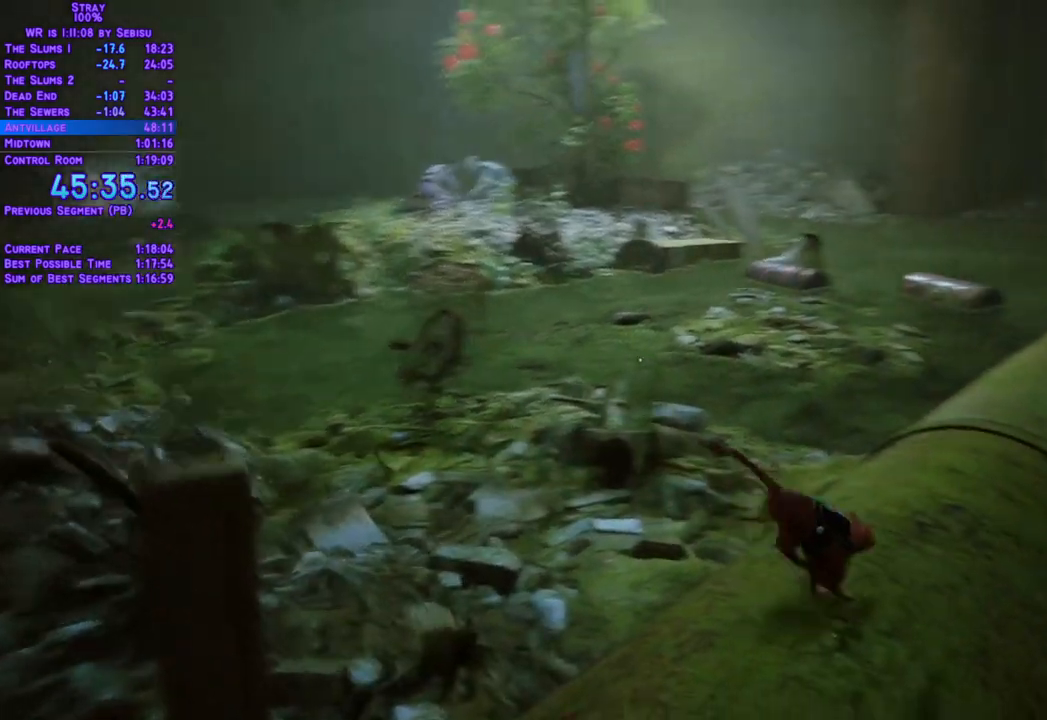
Gameplay with a controller (Xbox layout); each line is a JSON object with the inputs held at the frame after it. "events" lists button and stick changes between this image and that frame as [ms after this image, input, new state], when the widget could be followed in between. Not read: L3 R3 START.
{"buttons": ["L2", "DPAD_UP"], "left_stick": "center", "right_stick": "center", "events": [[184, "DPAD_RIGHT", "up"]]}
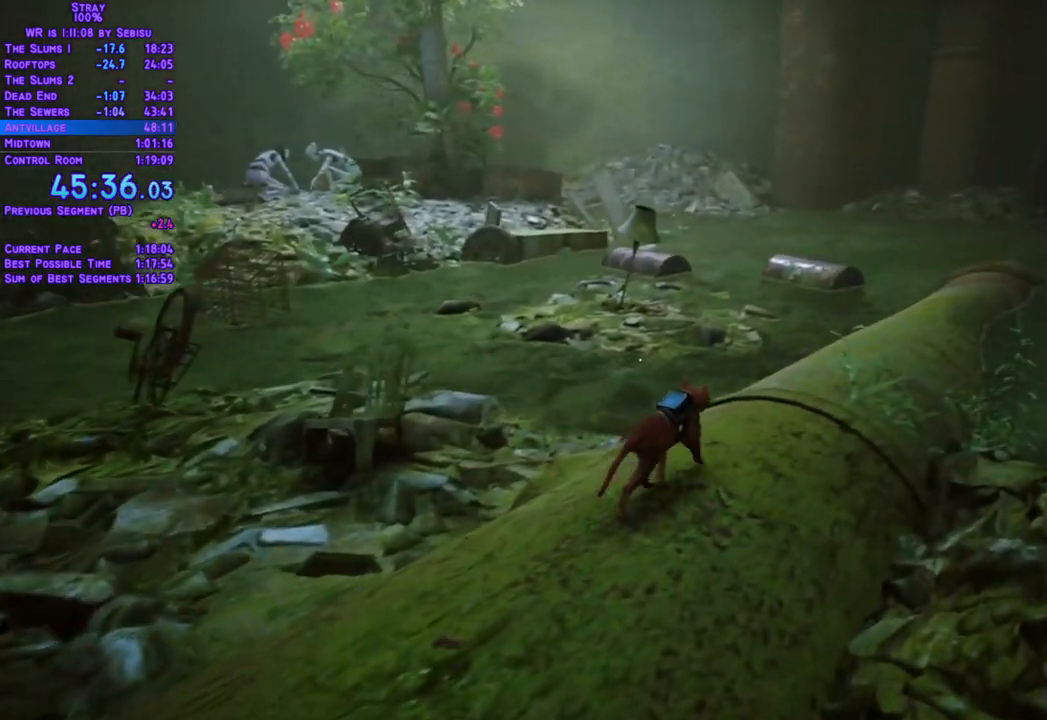
{"buttons": ["L2", "DPAD_UP"], "left_stick": "center", "right_stick": "center", "events": []}
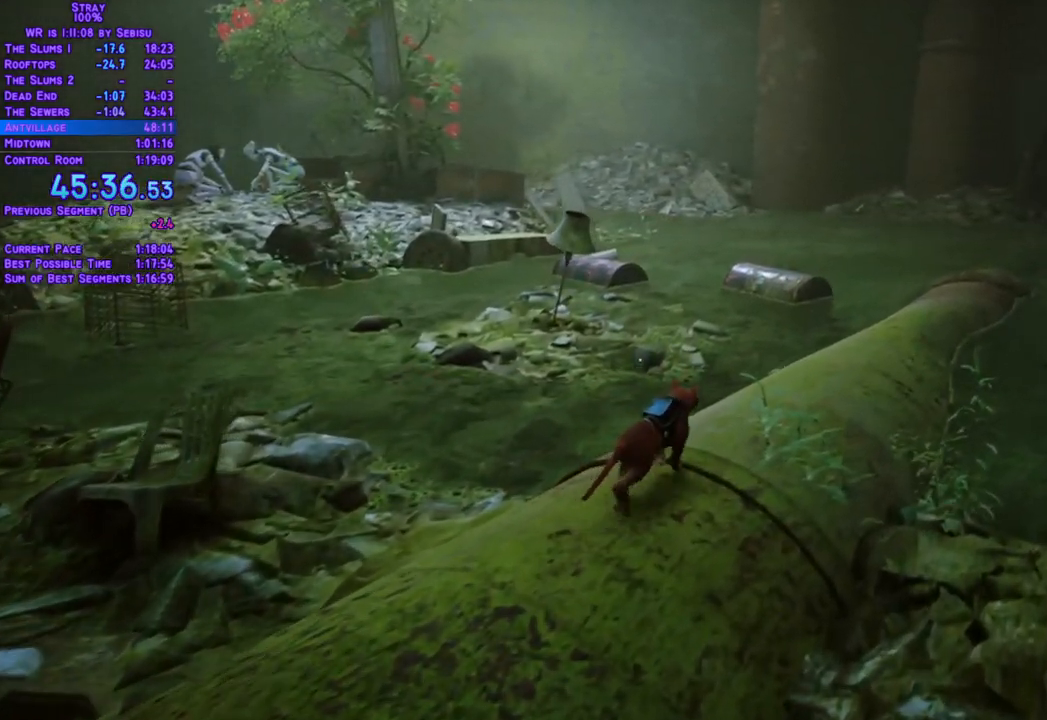
{"buttons": ["L2", "DPAD_UP"], "left_stick": "center", "right_stick": "center", "events": []}
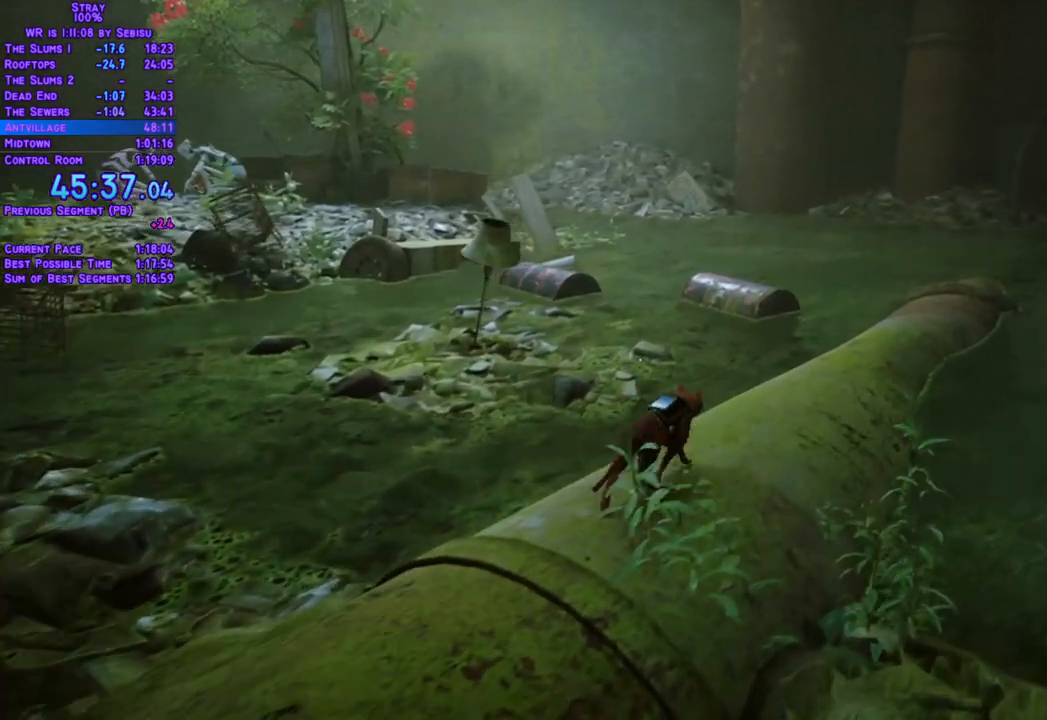
{"buttons": ["L2", "DPAD_UP"], "left_stick": "center", "right_stick": "center", "events": [[134, "DPAD_RIGHT", "down"], [401, "DPAD_RIGHT", "up"]]}
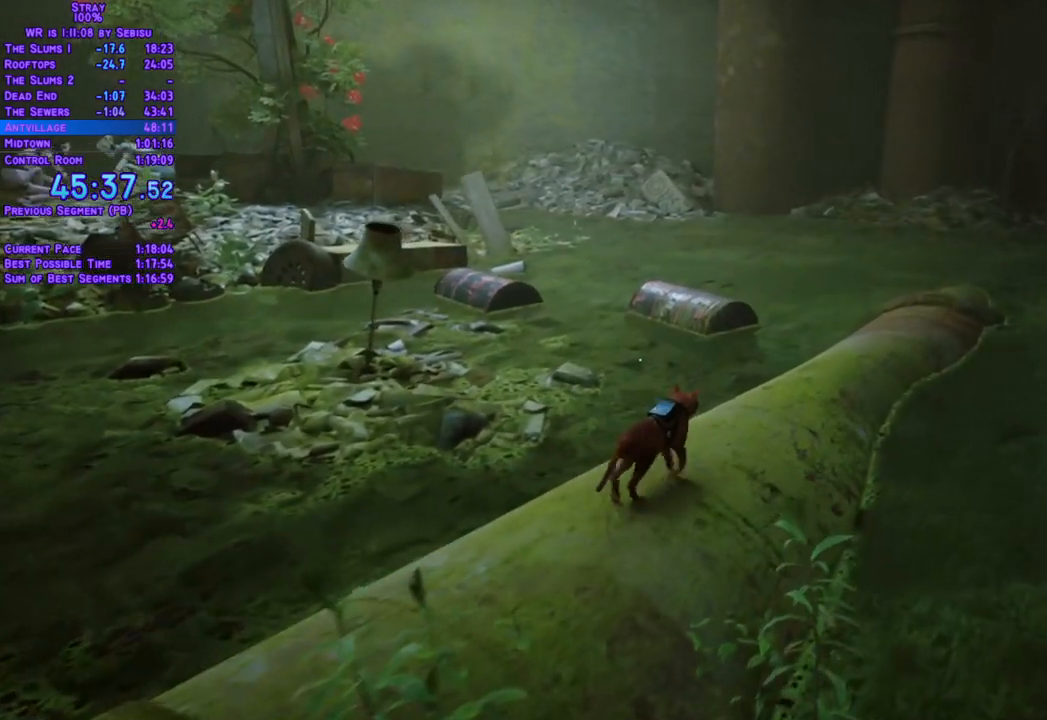
{"buttons": ["L2", "DPAD_UP"], "left_stick": "center", "right_stick": "center", "events": []}
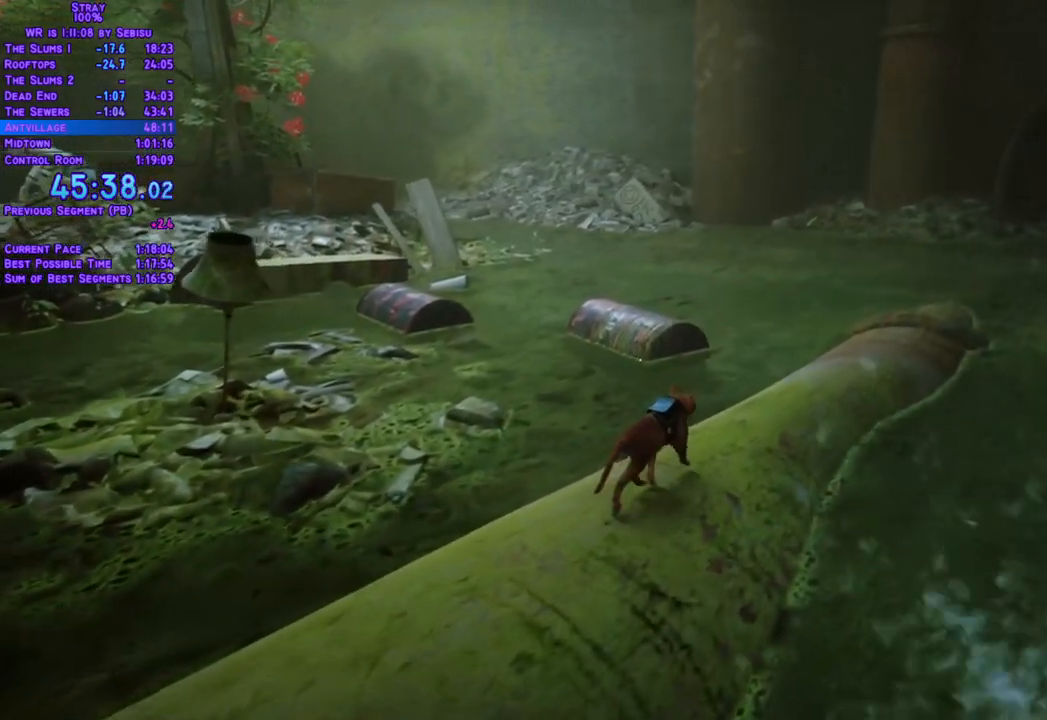
{"buttons": ["L2", "DPAD_UP"], "left_stick": "center", "right_stick": "center", "events": []}
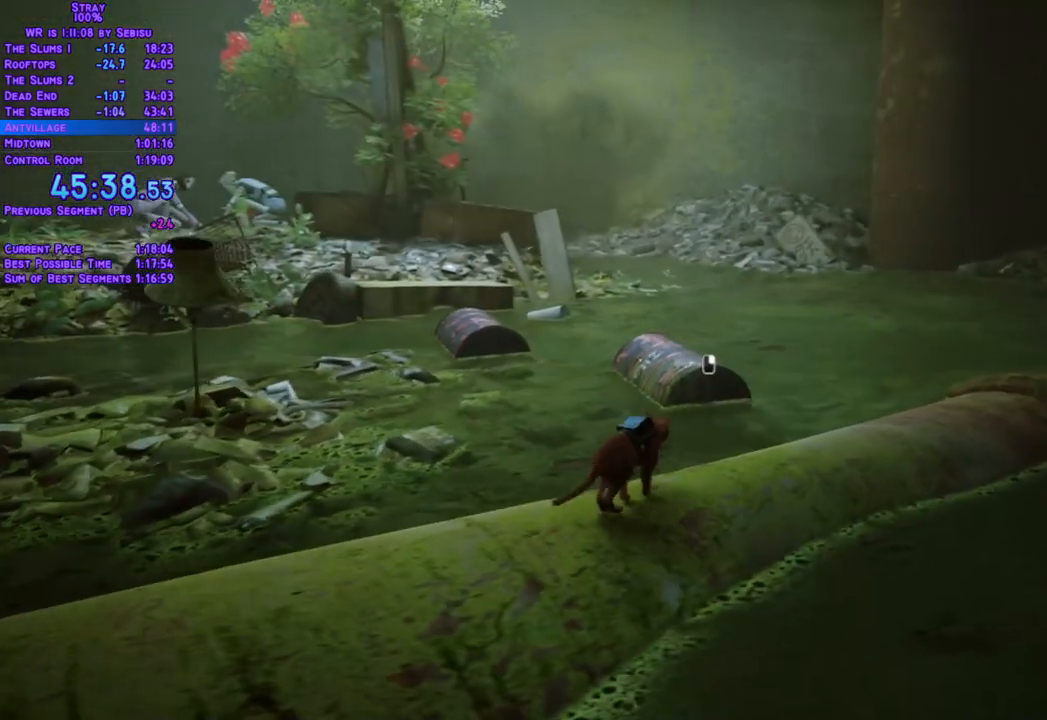
{"buttons": ["L2", "DPAD_UP"], "left_stick": "center", "right_stick": "center", "events": [[84, "DPAD_LEFT", "down"], [151, "DPAD_LEFT", "up"]]}
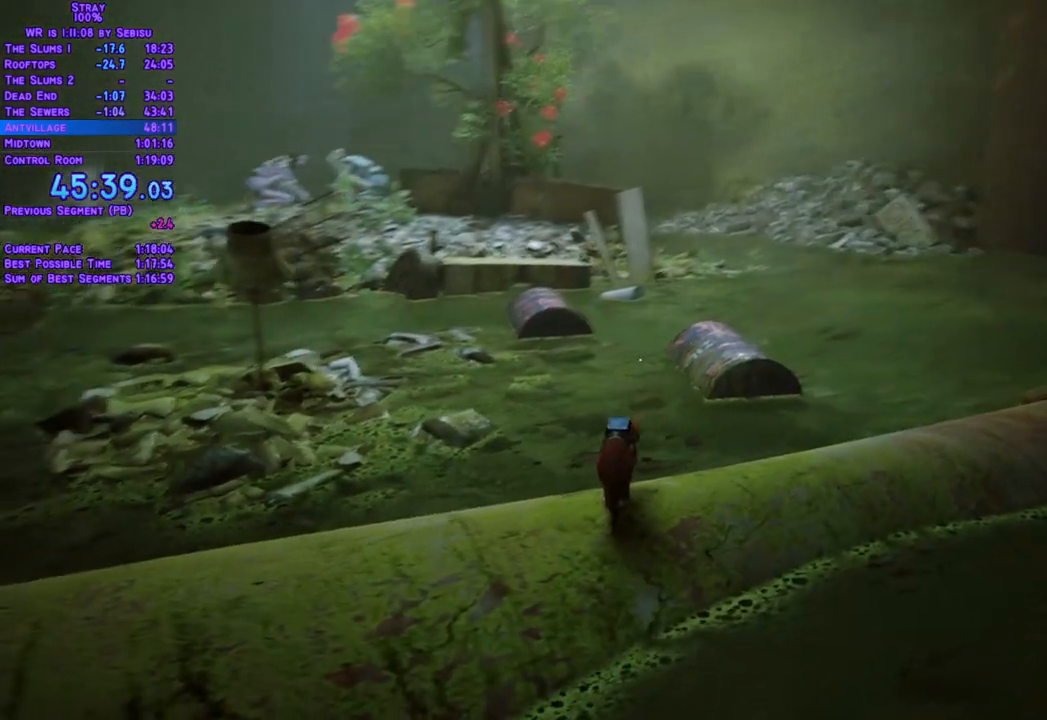
{"buttons": ["L2", "DPAD_UP", "DPAD_RIGHT"], "left_stick": "center", "right_stick": "center", "events": [[301, "DPAD_RIGHT", "down"]]}
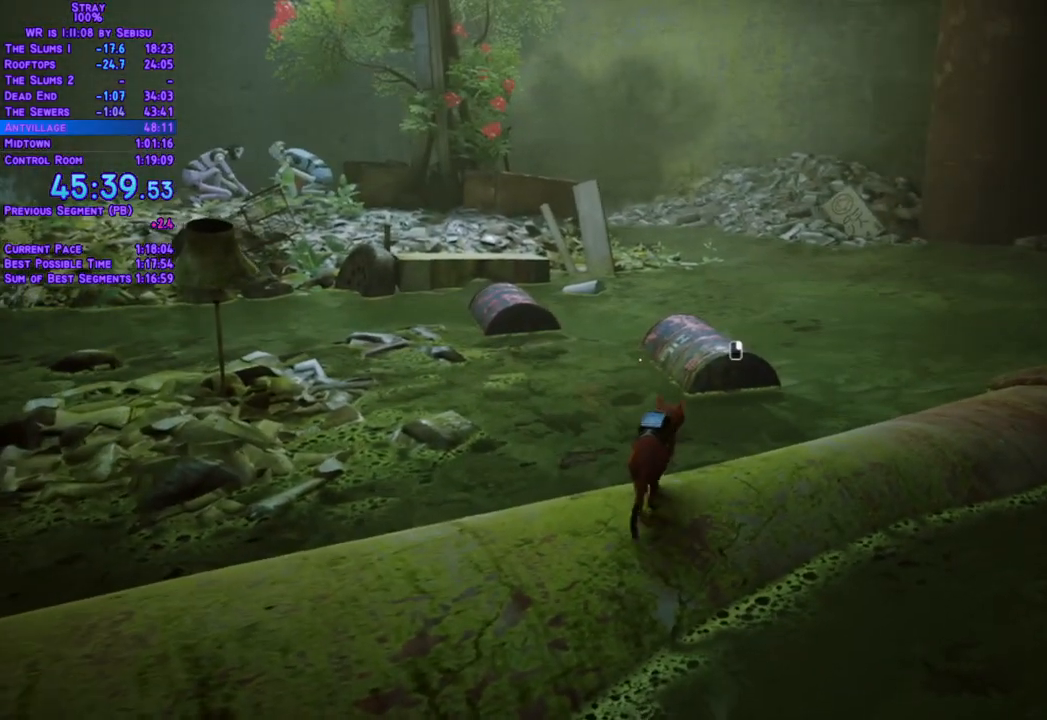
{"buttons": ["L2", "DPAD_UP"], "left_stick": "center", "right_stick": "center", "events": [[67, "DPAD_RIGHT", "up"]]}
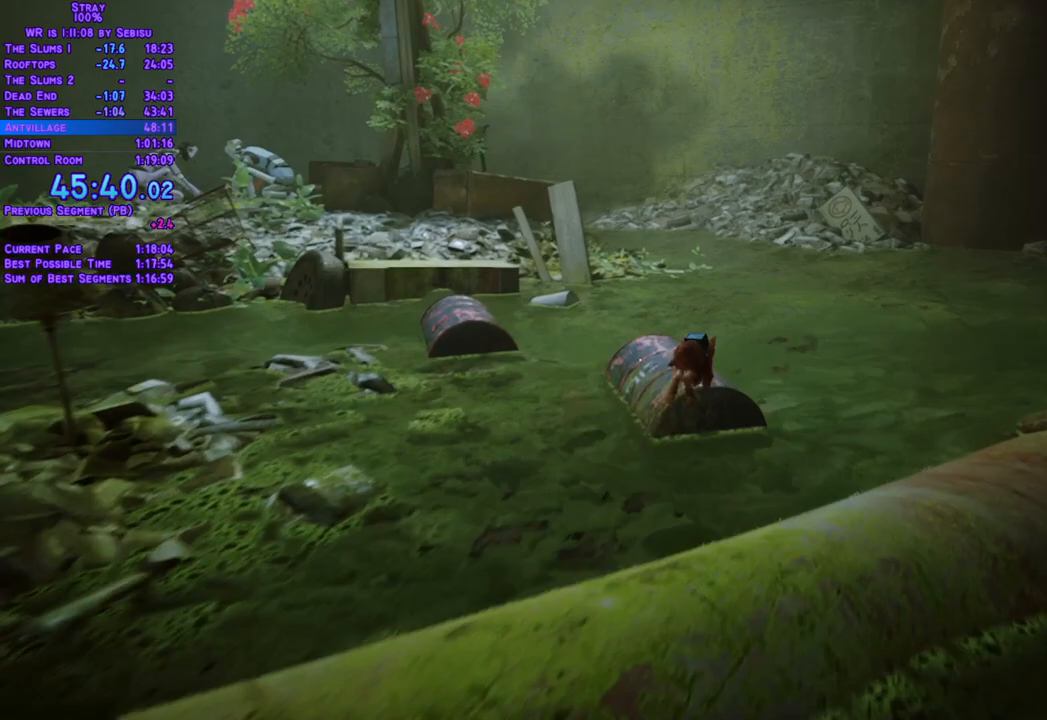
{"buttons": ["L2", "DPAD_UP", "DPAD_LEFT"], "left_stick": "center", "right_stick": "center", "events": [[67, "DPAD_LEFT", "down"]]}
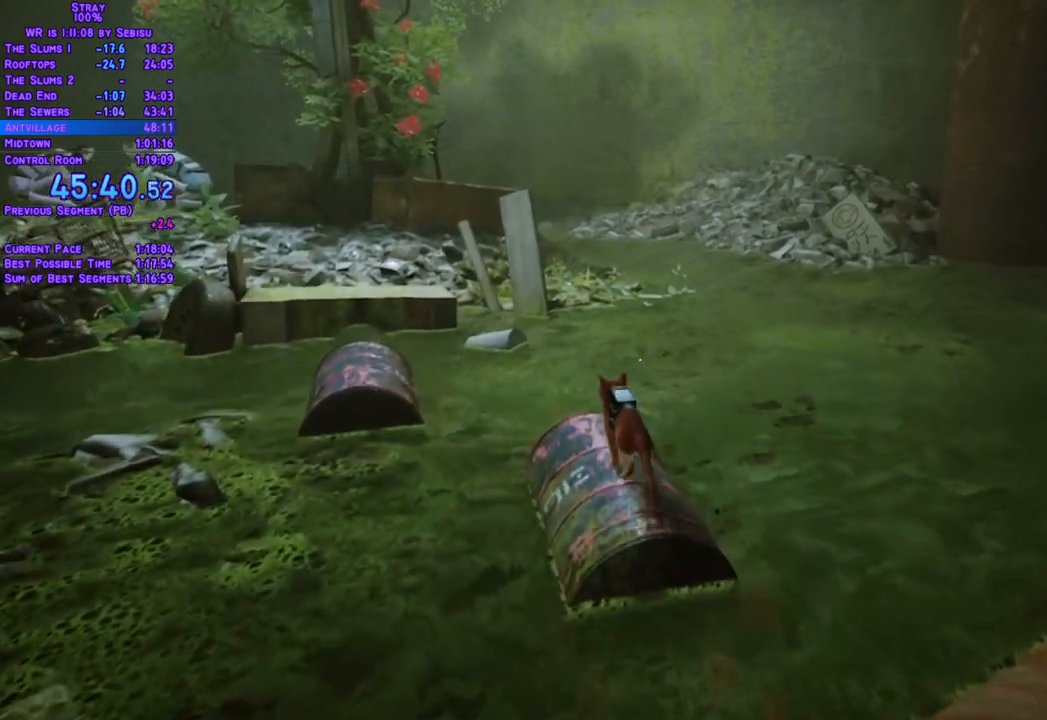
{"buttons": ["L2", "DPAD_UP", "DPAD_LEFT"], "left_stick": "center", "right_stick": "center", "events": [[201, "DPAD_UP", "up"], [502, "DPAD_UP", "down"]]}
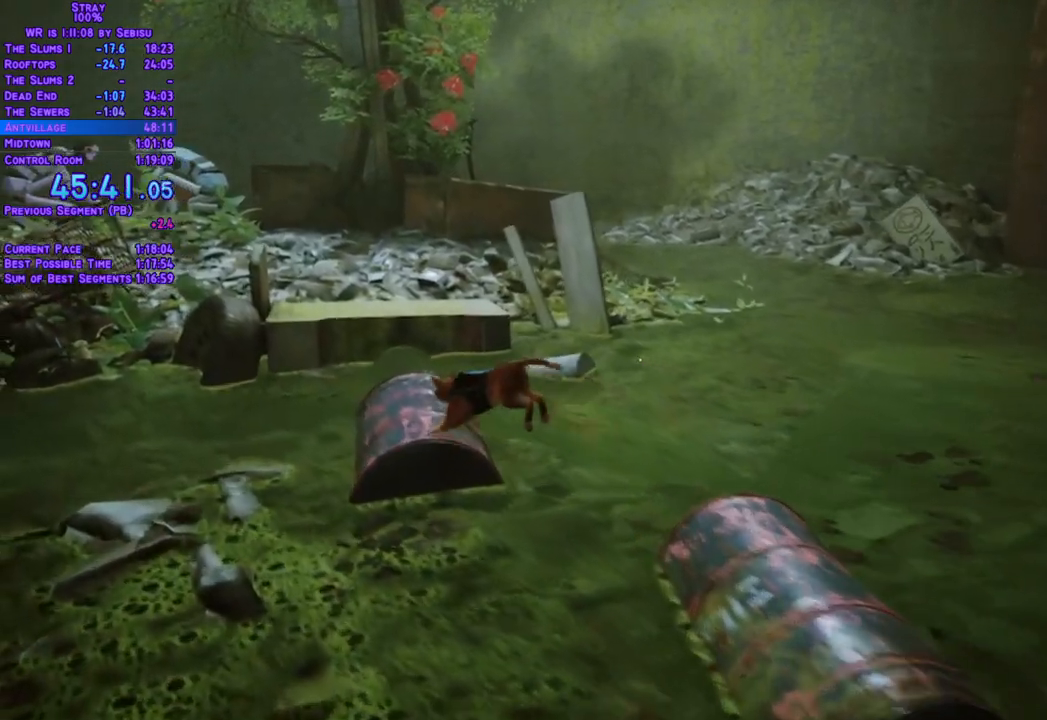
{"buttons": ["L2", "DPAD_UP"], "left_stick": "center", "right_stick": "center", "events": [[133, "DPAD_LEFT", "up"]]}